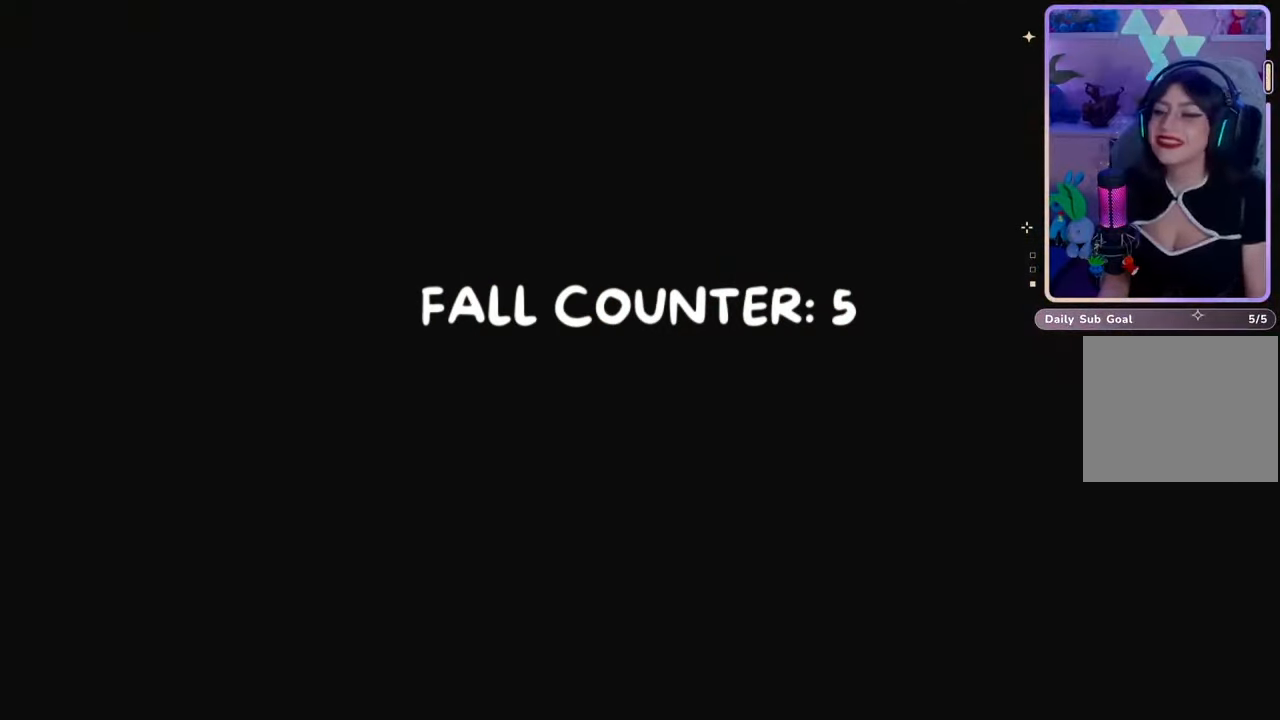
Gameplay with a controller (PlayStation layout); each line is a JSON object with the inputs held at the frame after it. "events" lists button and stick changes between this image and that frame as [ms after this image, input, new state], when the widget could be followed in between. Not read: CROSS.
{"buttons": [], "left_stick": "center", "right_stick": "center", "events": []}
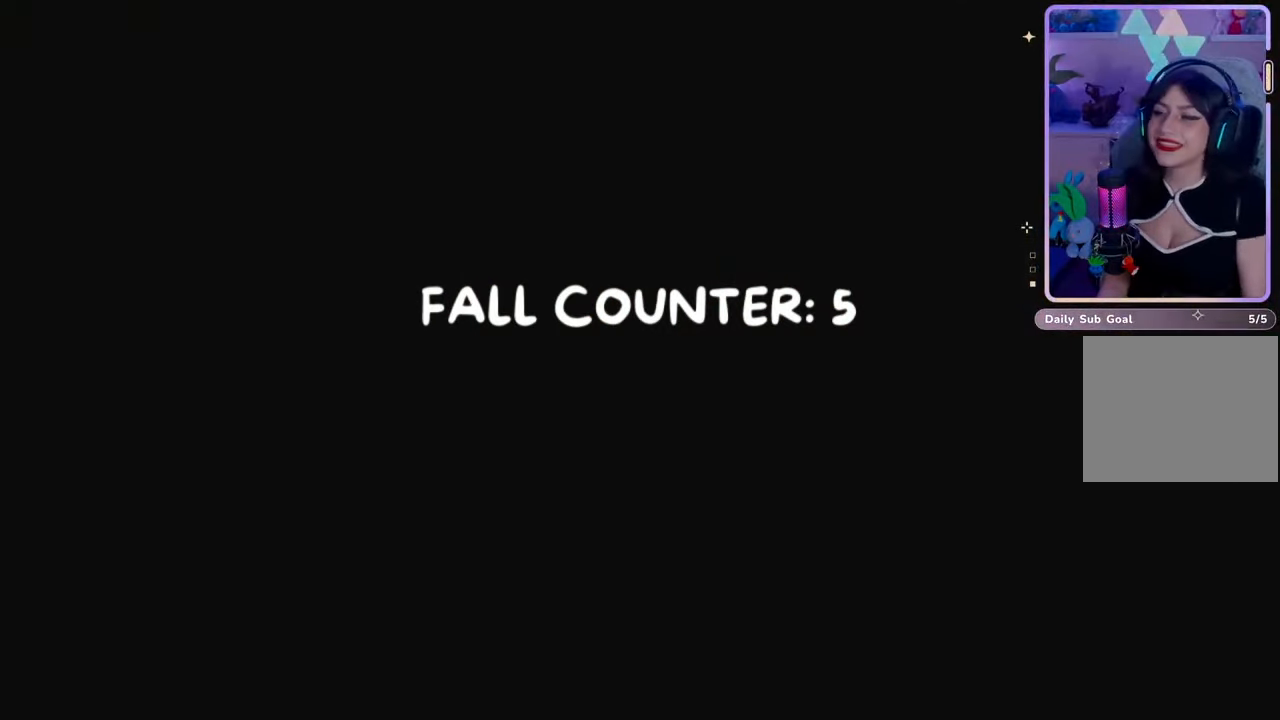
{"buttons": [], "left_stick": "center", "right_stick": "center", "events": []}
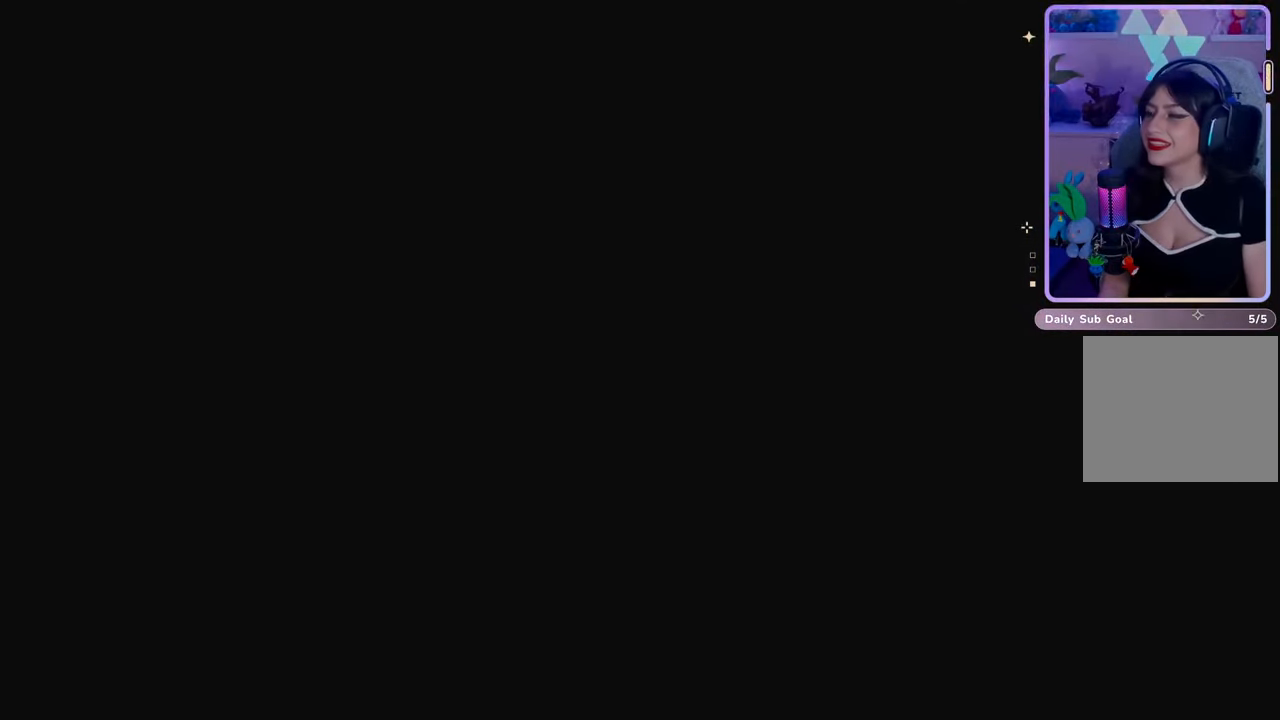
{"buttons": [], "left_stick": "center", "right_stick": "center", "events": []}
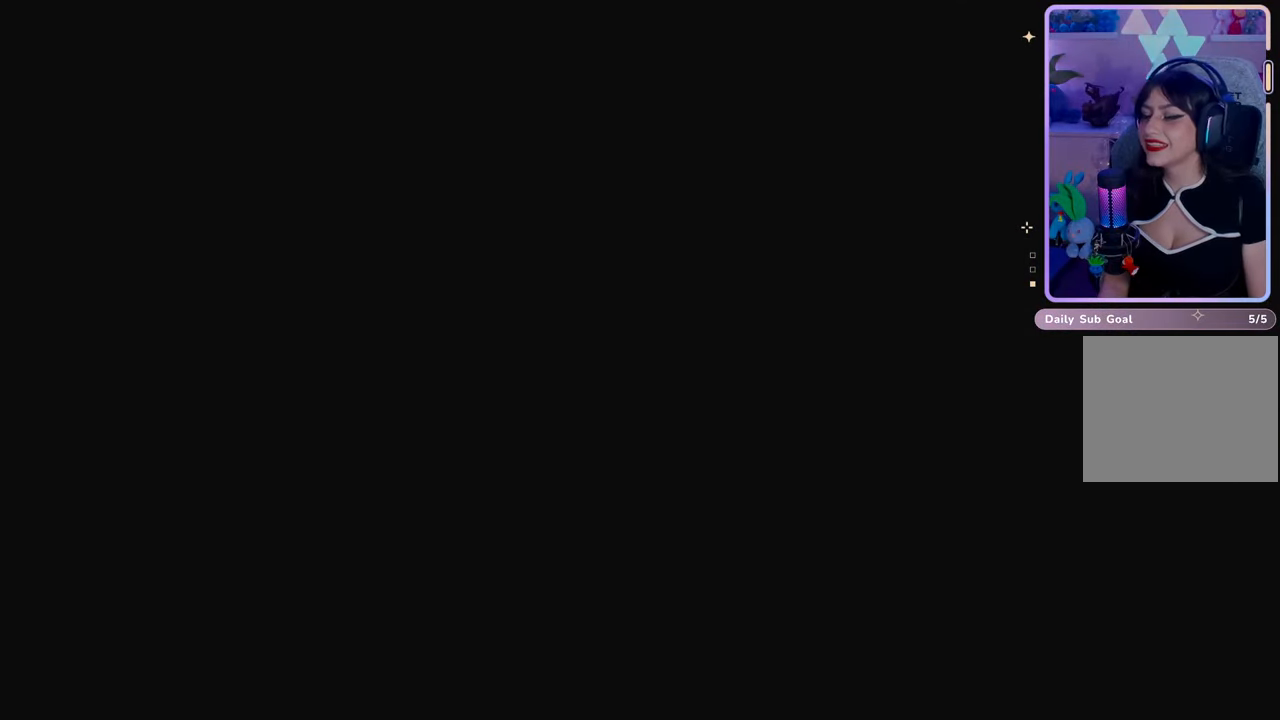
{"buttons": [], "left_stick": "center", "right_stick": "center", "events": []}
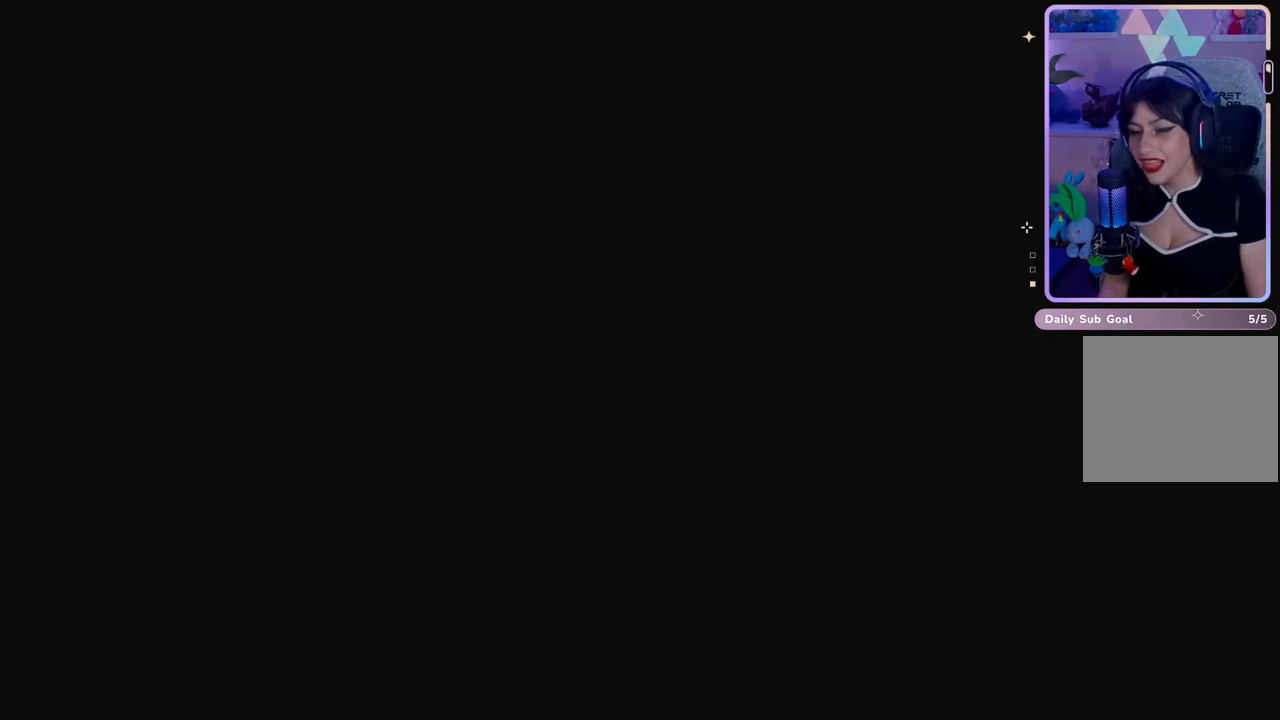
{"buttons": [], "left_stick": "center", "right_stick": "center", "events": []}
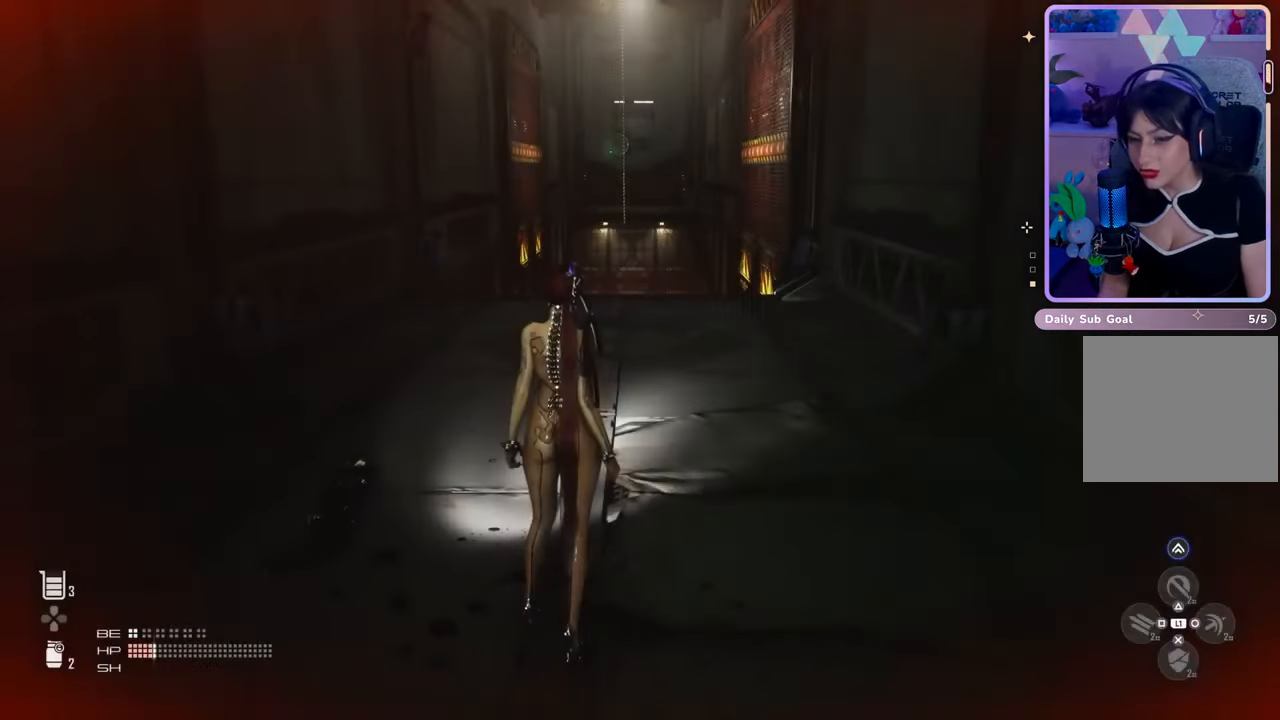
{"buttons": [], "left_stick": "center", "right_stick": "center", "events": []}
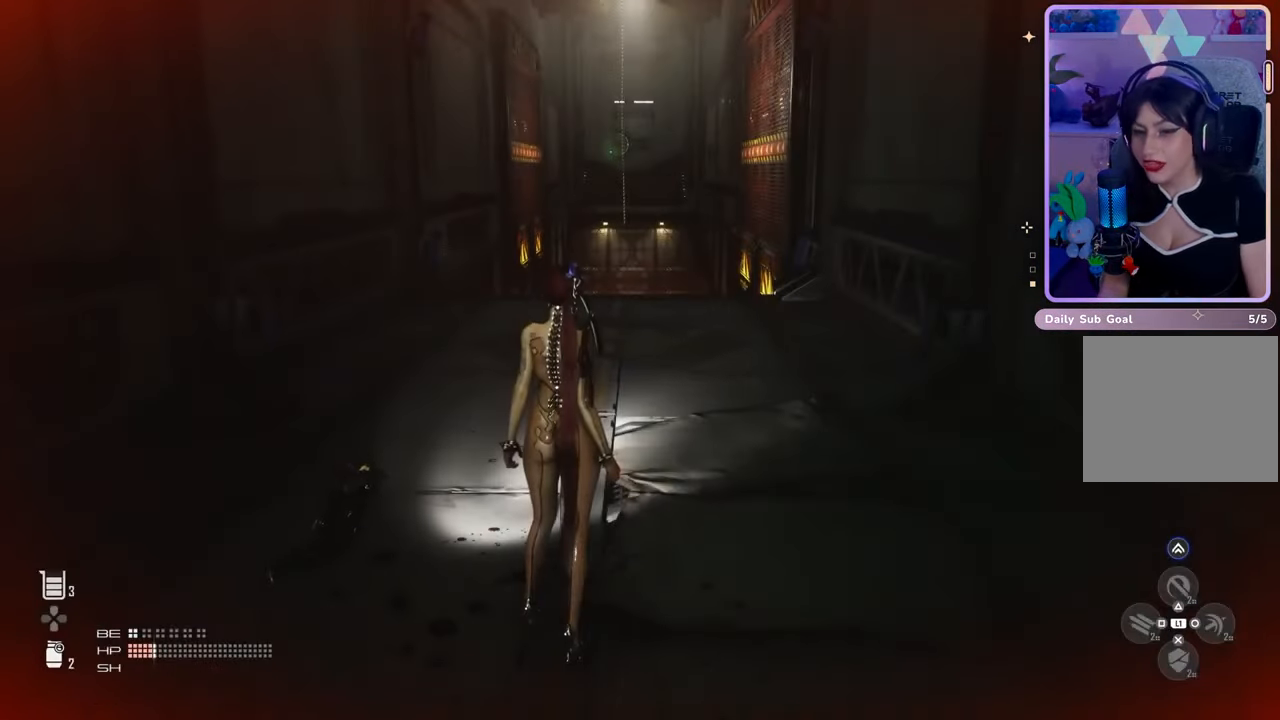
{"buttons": [], "left_stick": "center", "right_stick": "left", "events": [[433, "right_stick", "left"]]}
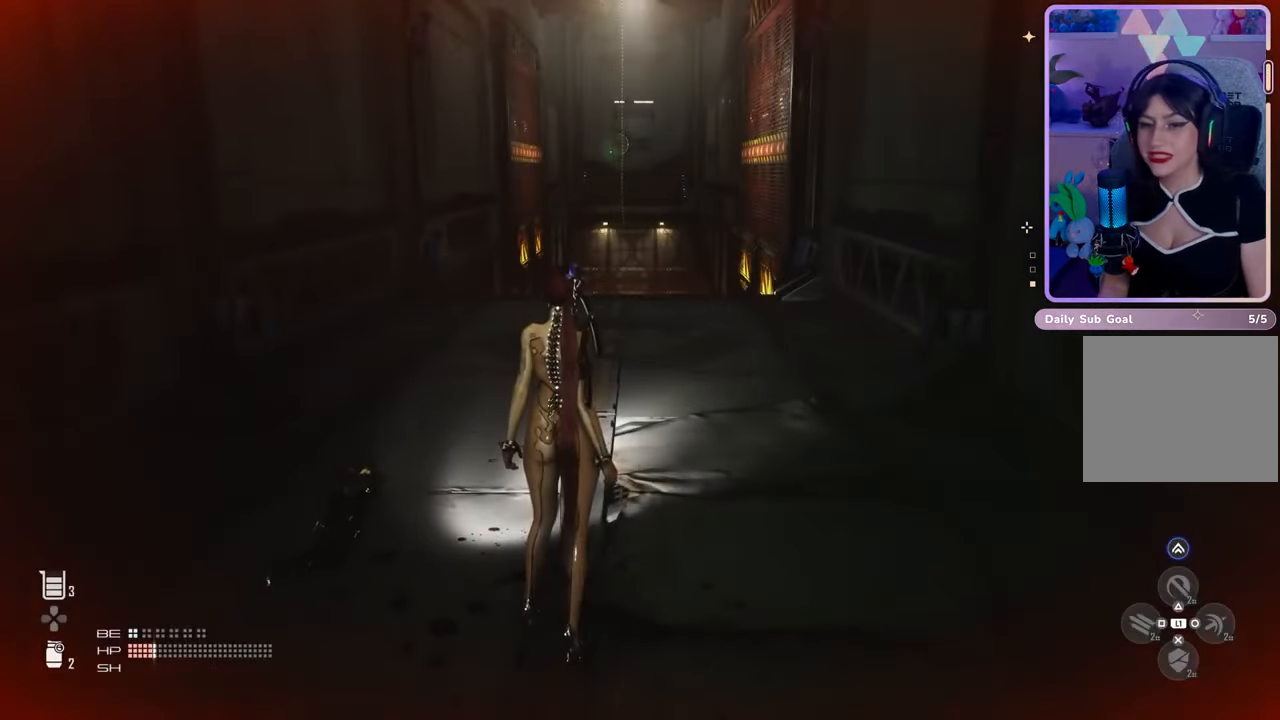
{"buttons": [], "left_stick": "center", "right_stick": "left", "events": []}
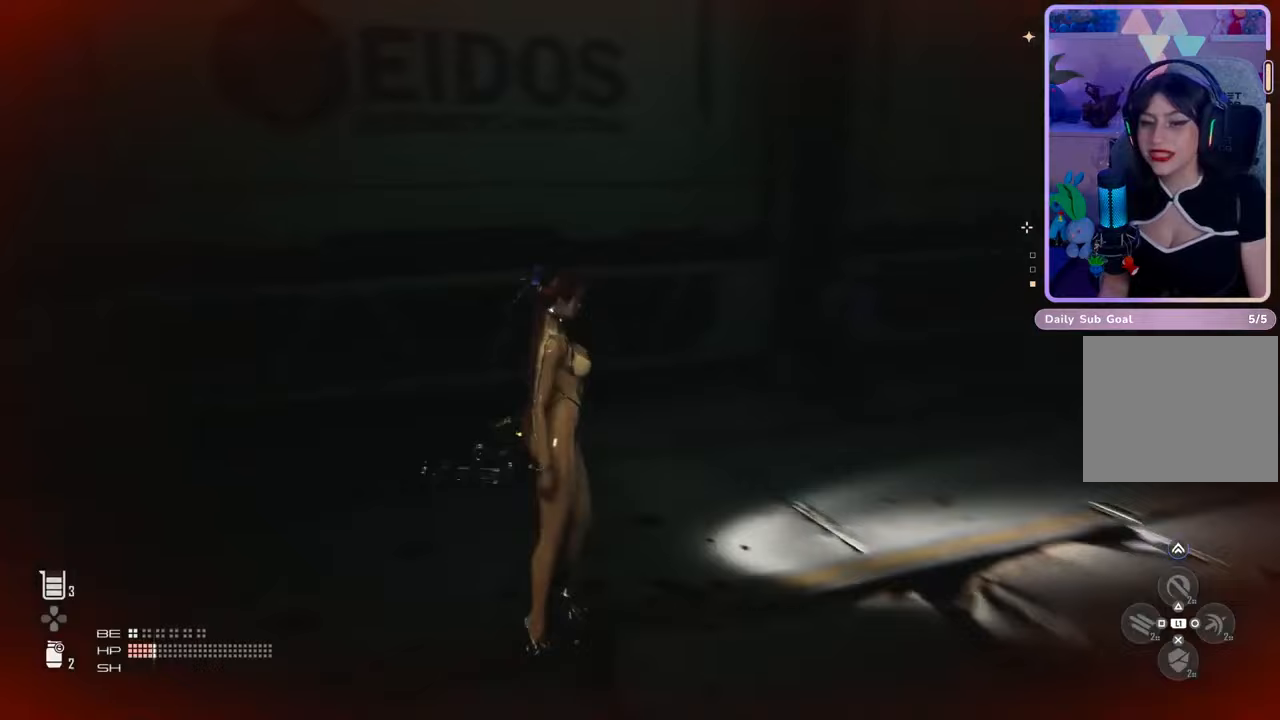
{"buttons": [], "left_stick": "center", "right_stick": "left", "events": []}
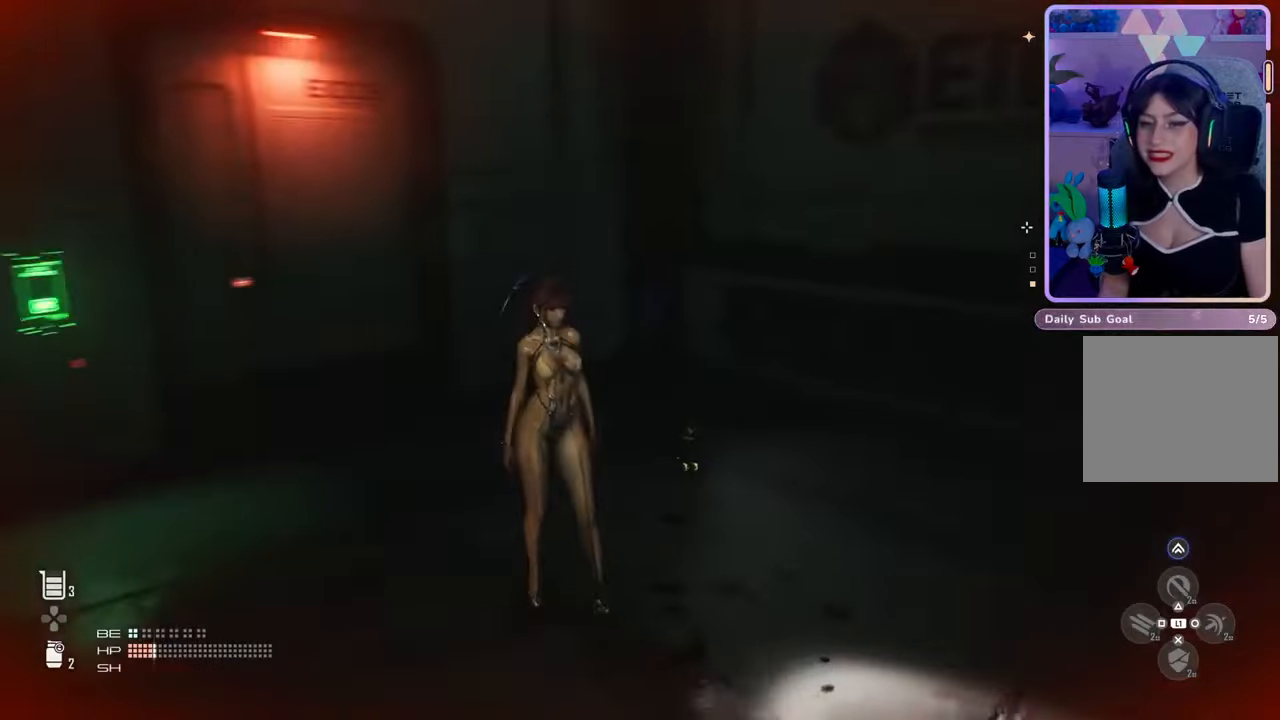
{"buttons": [], "left_stick": "center", "right_stick": "center", "events": [[200, "right_stick", "center"]]}
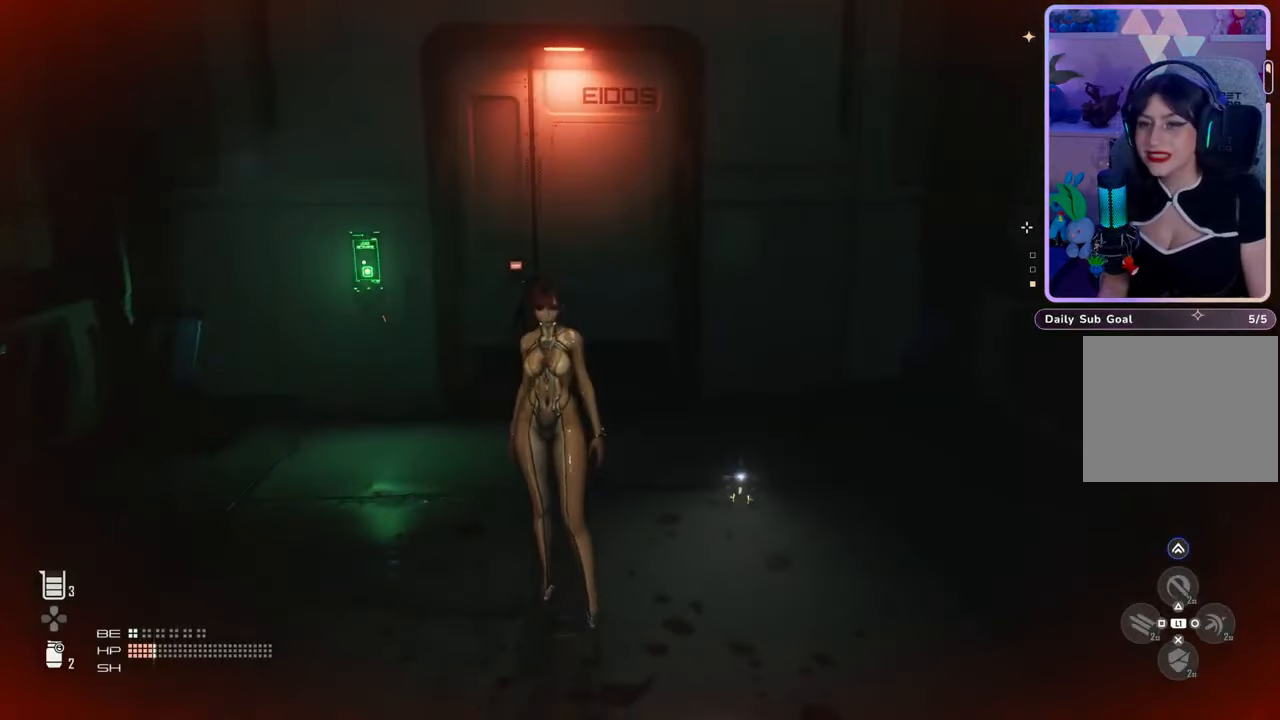
{"buttons": [], "left_stick": "center", "right_stick": "left", "events": [[67, "DPAD_UP", "down"], [200, "DPAD_UP", "up"], [367, "right_stick", "left"]]}
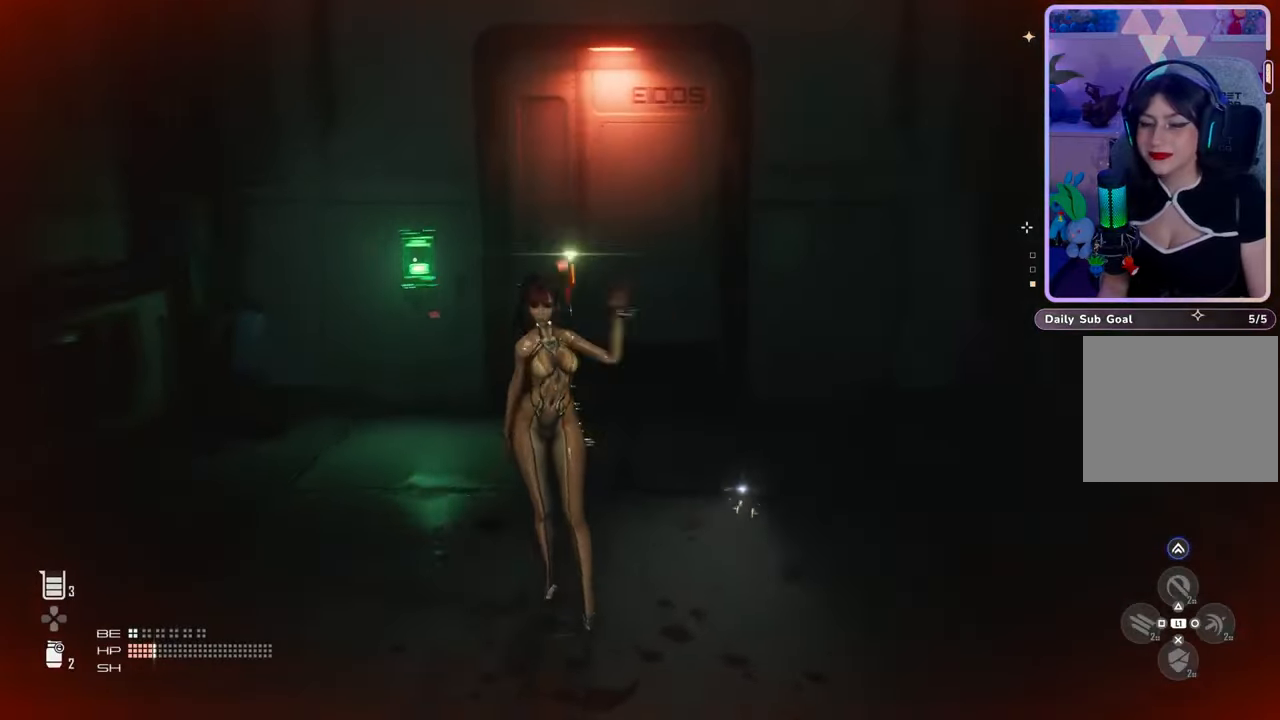
{"buttons": [], "left_stick": "center", "right_stick": "left", "events": []}
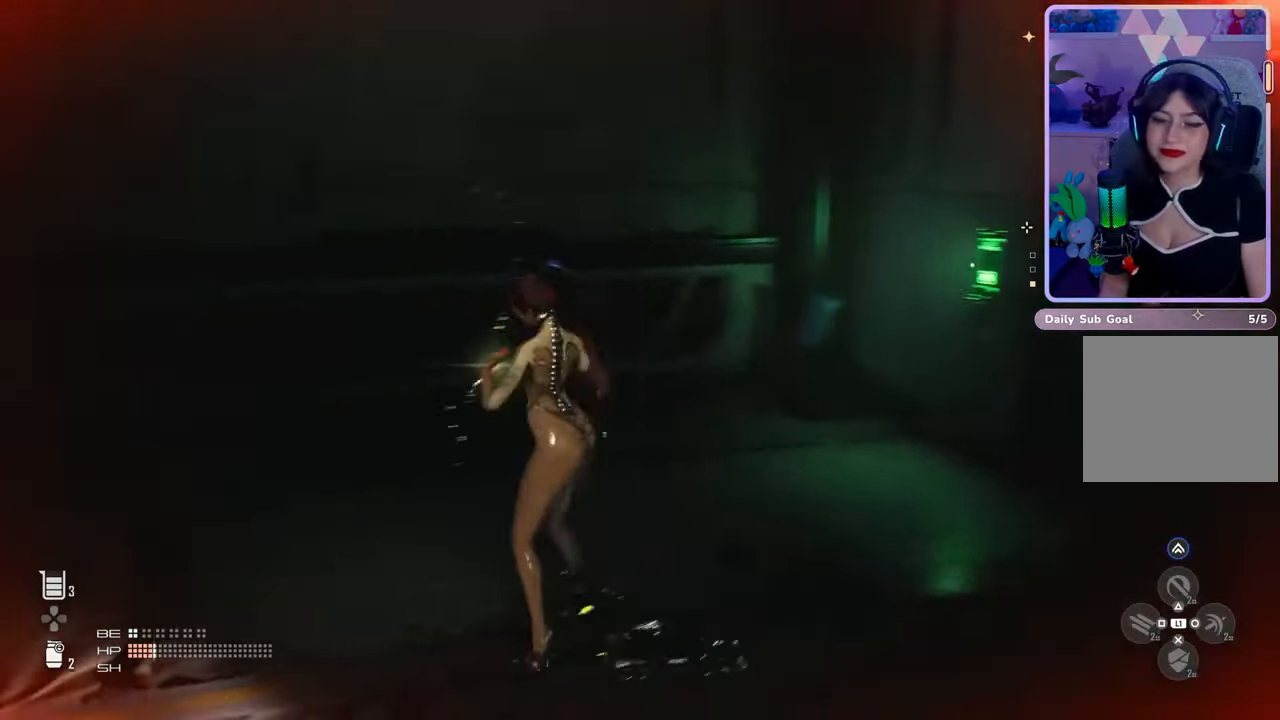
{"buttons": [], "left_stick": "center", "right_stick": "left", "events": []}
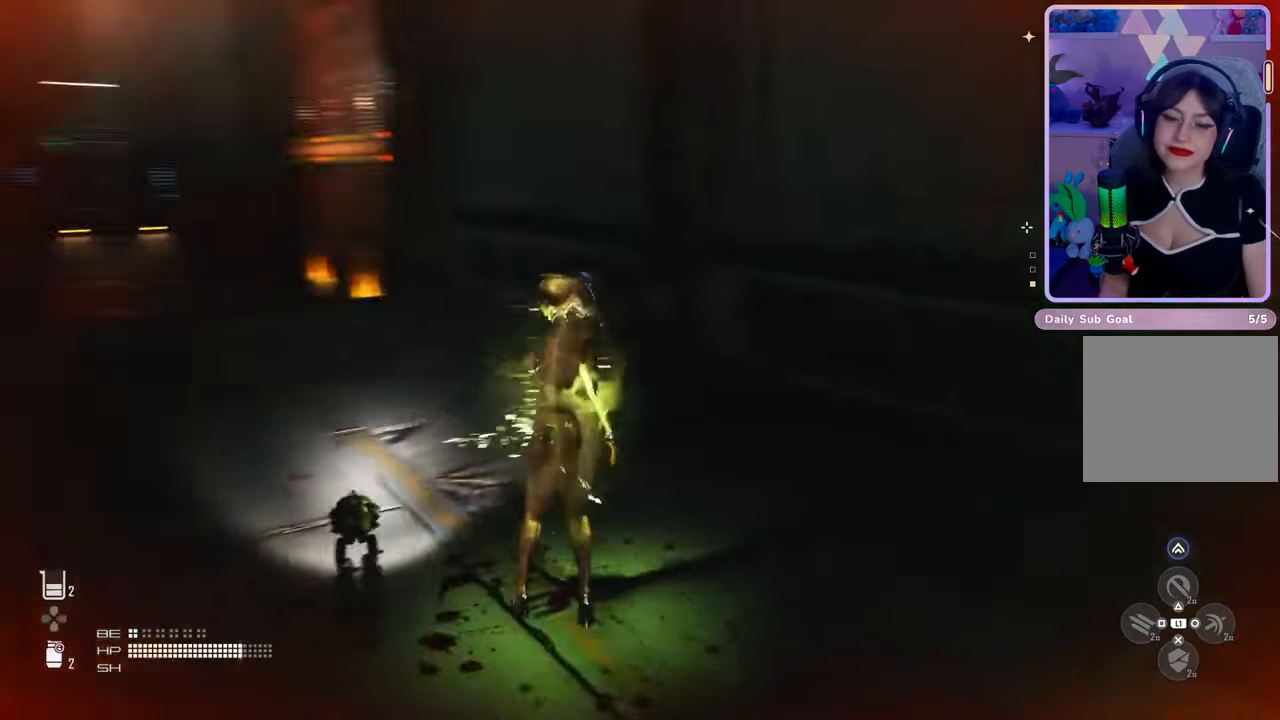
{"buttons": [], "left_stick": "center", "right_stick": "center", "events": [[33, "right_stick", "center"]]}
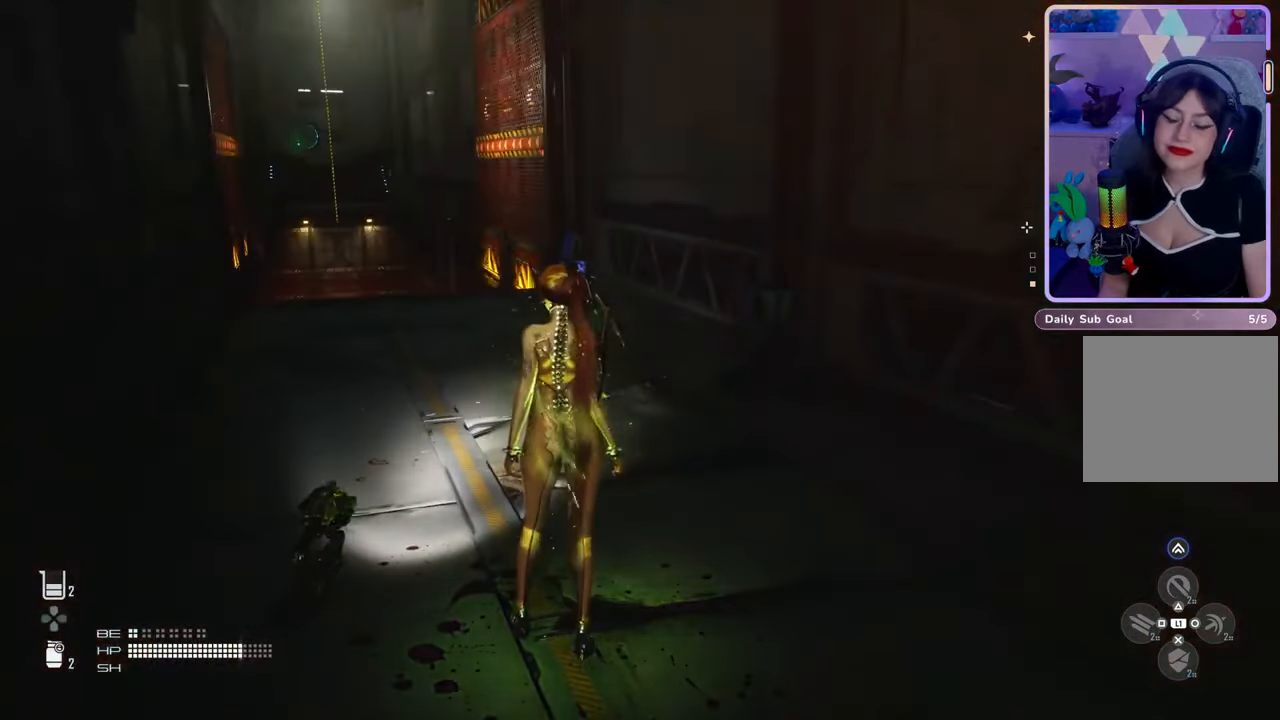
{"buttons": [], "left_stick": "center", "right_stick": "center", "events": []}
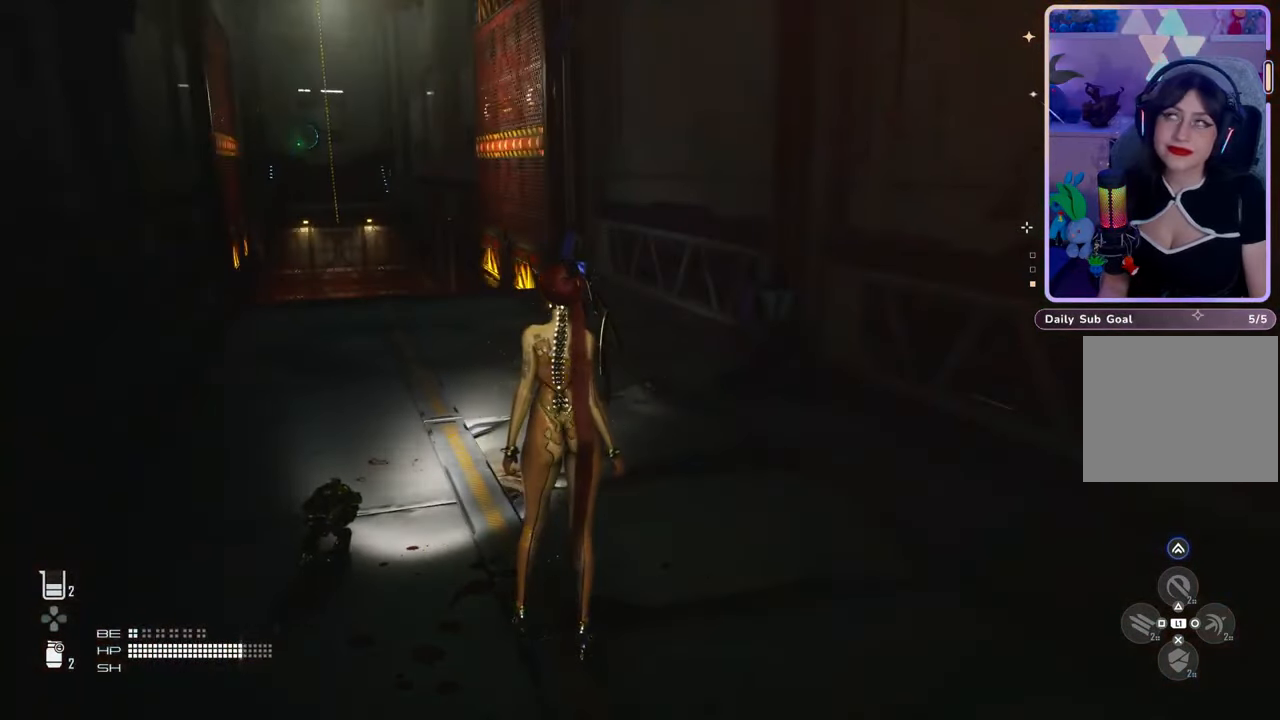
{"buttons": [], "left_stick": "up-left", "right_stick": "center", "events": [[300, "left_stick", "up-left"]]}
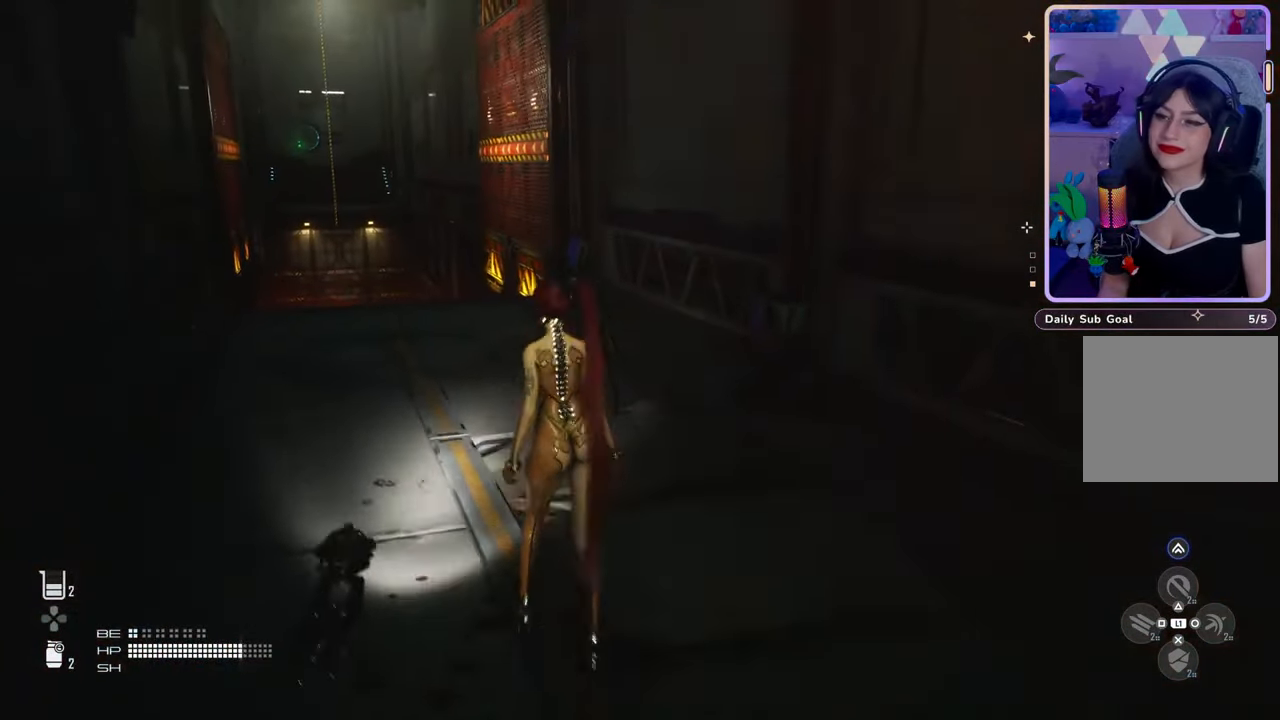
{"buttons": ["L3"], "left_stick": "up-left", "right_stick": "center", "events": [[300, "L3", "down"]]}
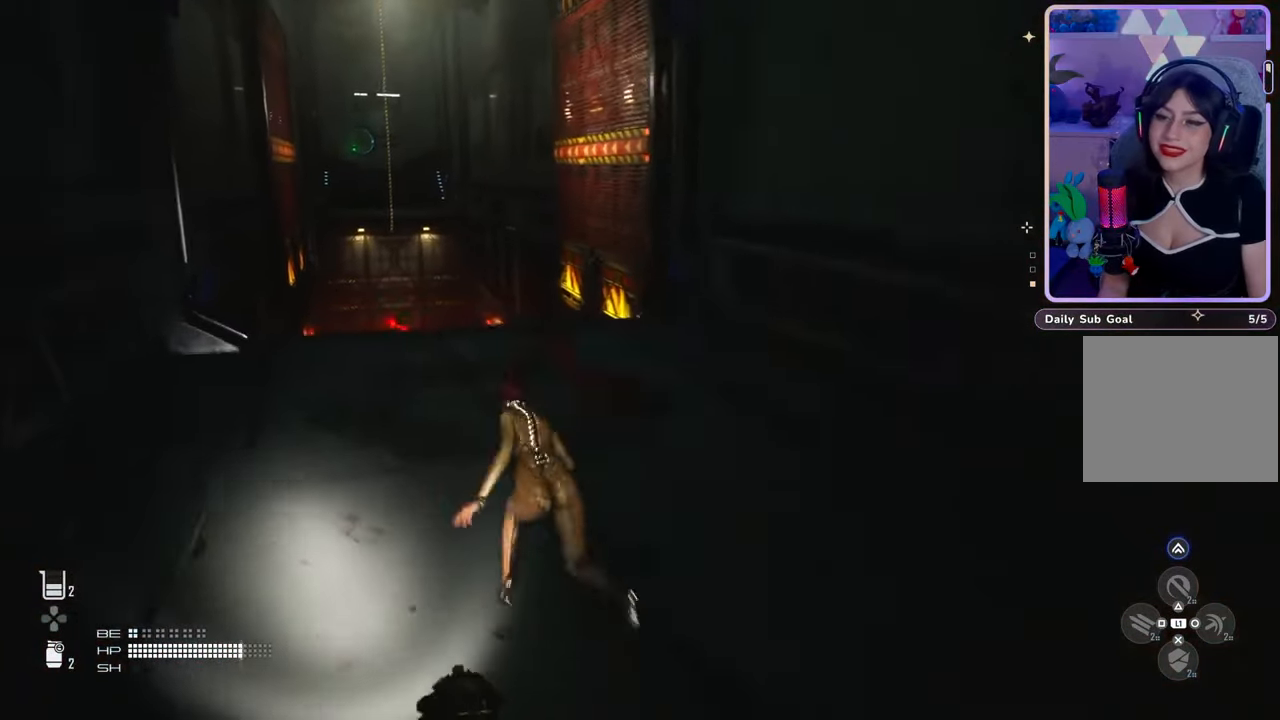
{"buttons": [], "left_stick": "up", "right_stick": "center", "events": [[33, "L3", "up"], [67, "left_stick", "up"], [133, "right_stick", "right"], [300, "right_stick", "center"]]}
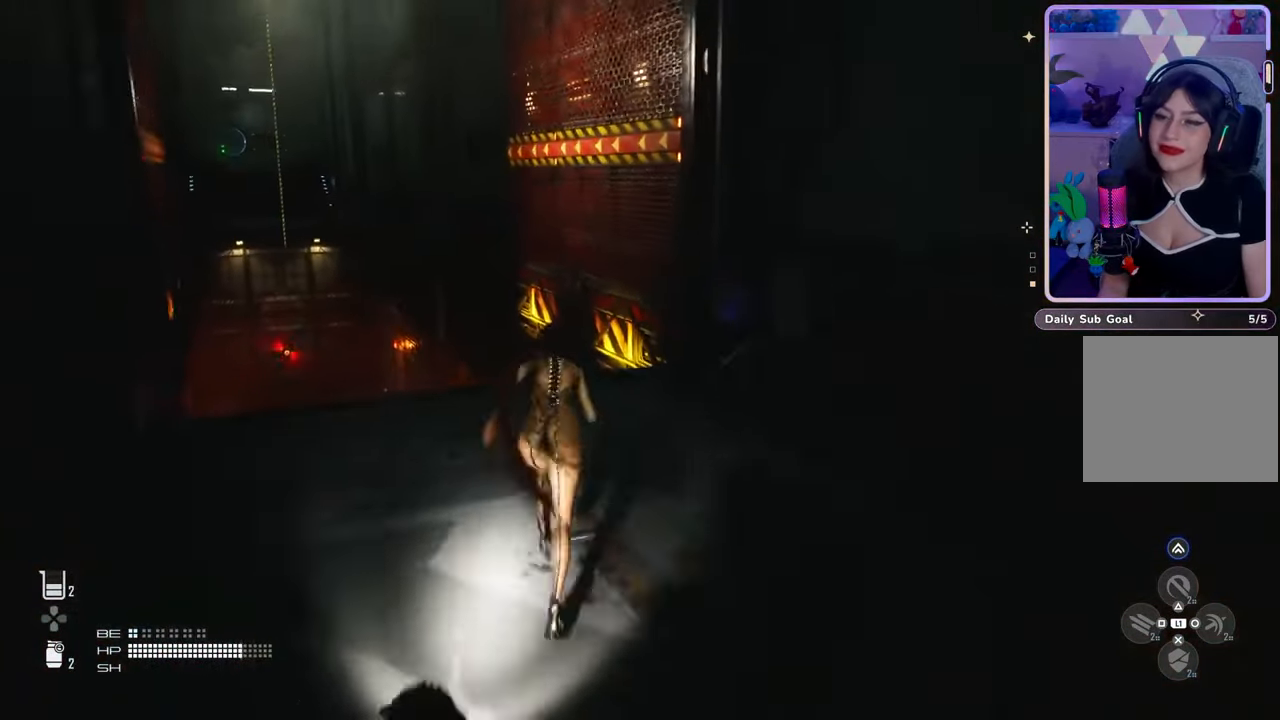
{"buttons": [], "left_stick": "up", "right_stick": "center", "events": []}
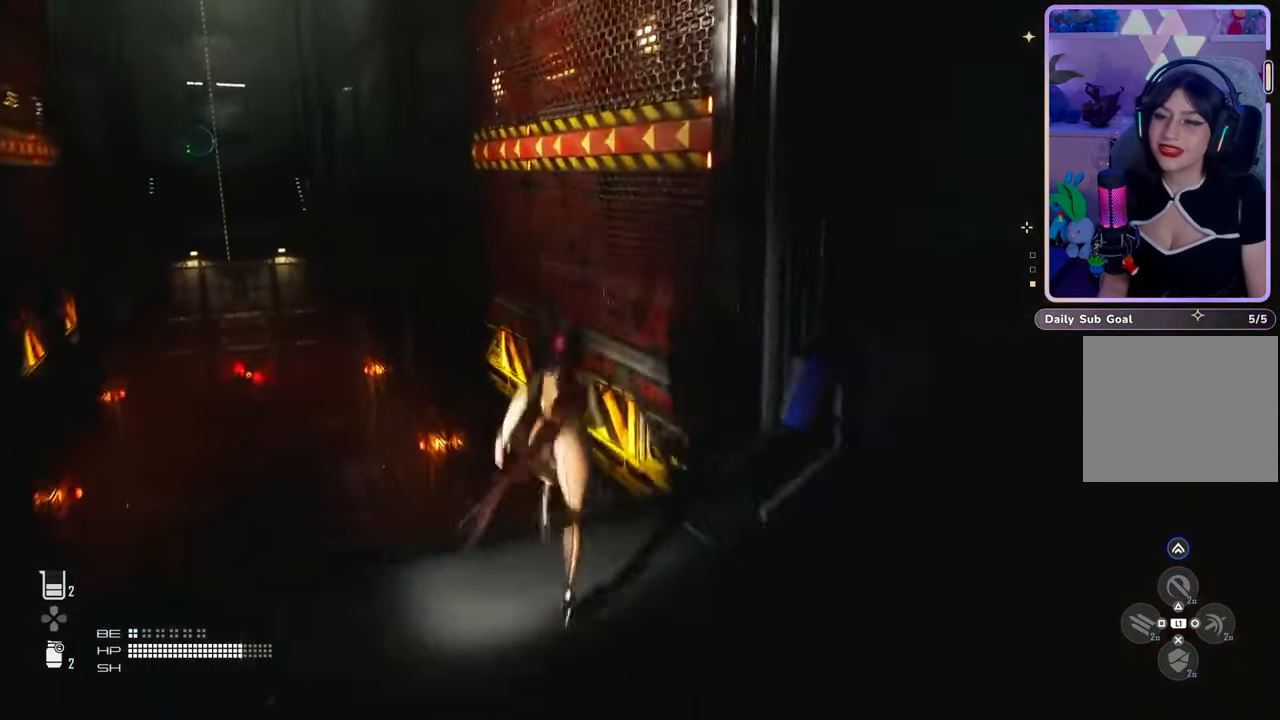
{"buttons": [], "left_stick": "up", "right_stick": "center", "events": []}
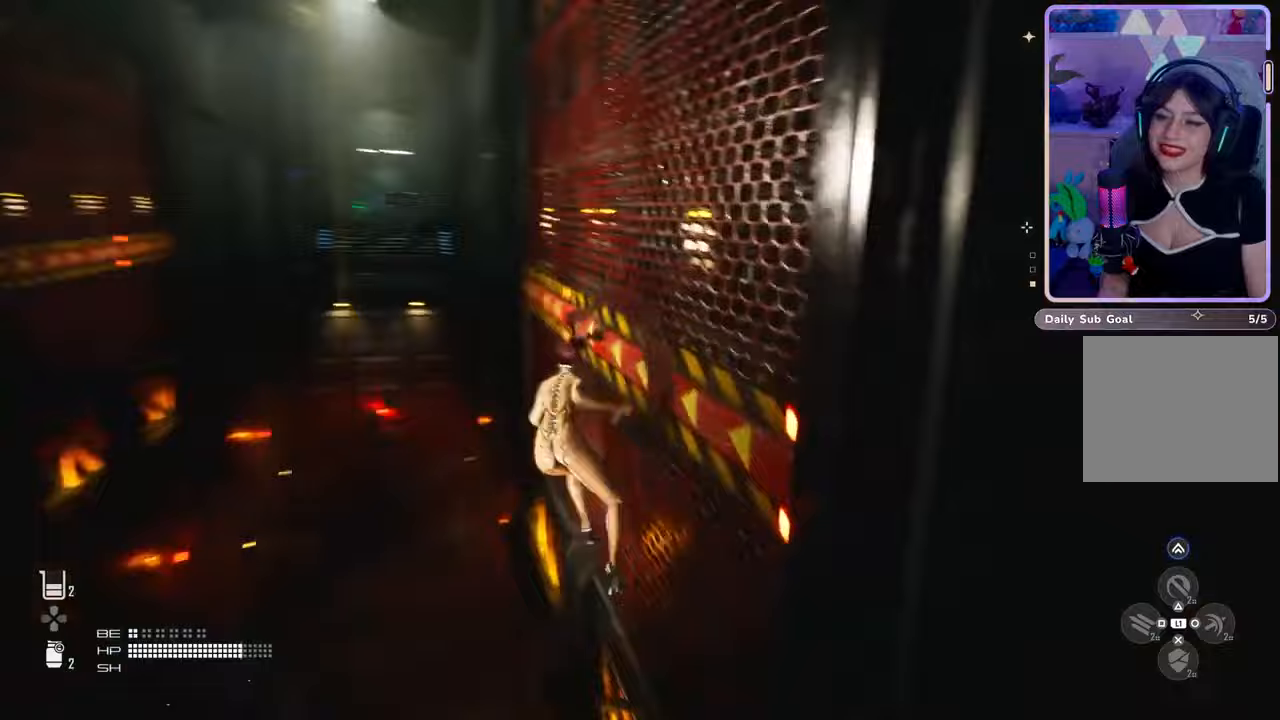
{"buttons": [], "left_stick": "up", "right_stick": "center", "events": []}
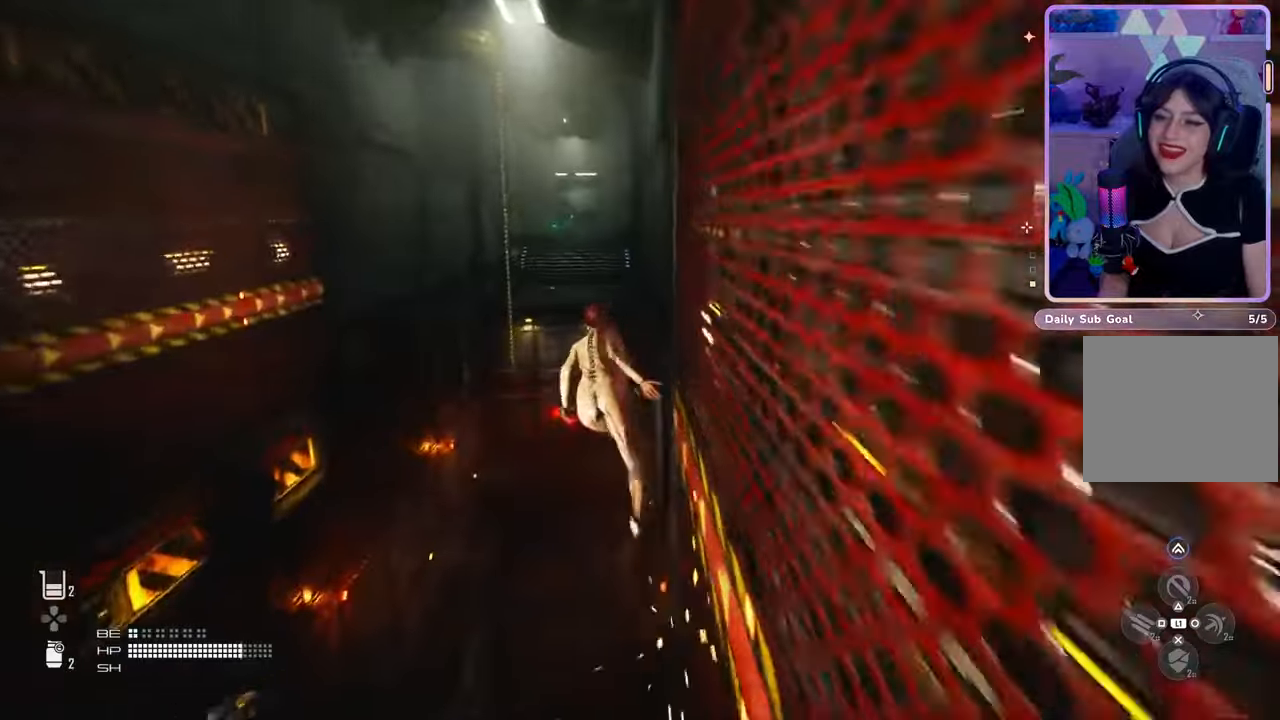
{"buttons": [], "left_stick": "left", "right_stick": "center", "events": [[100, "left_stick", "left"]]}
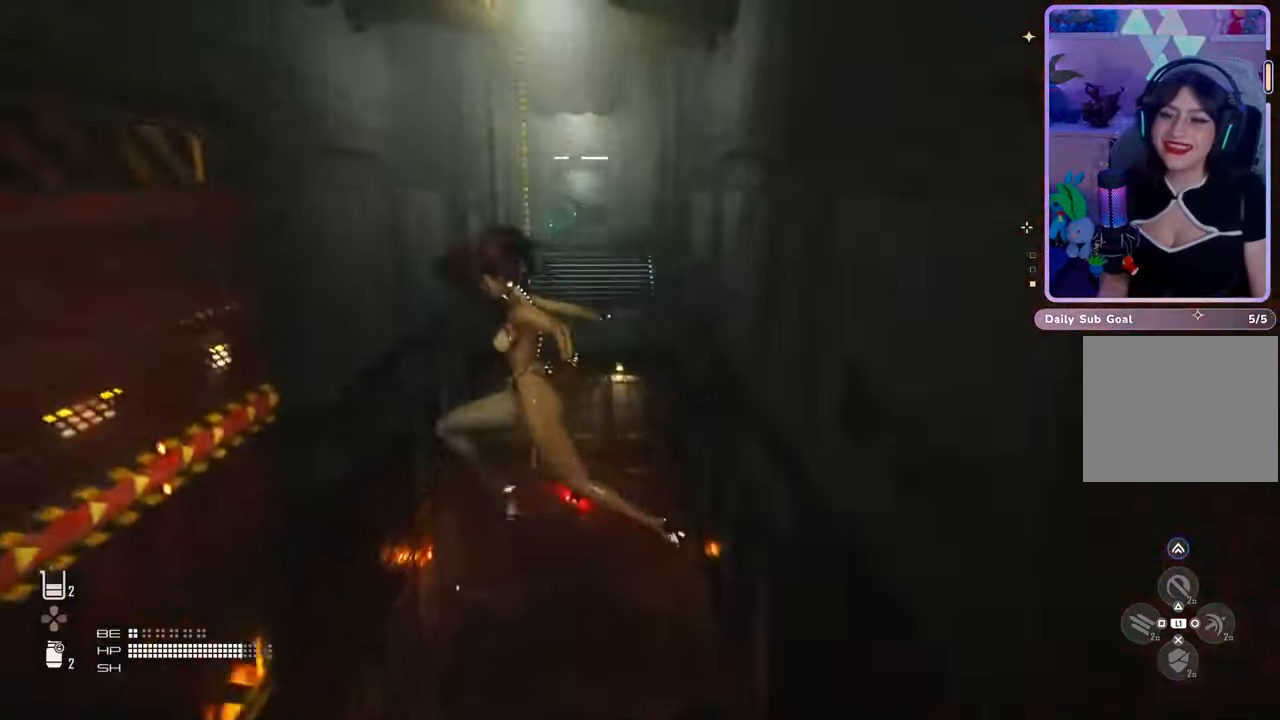
{"buttons": [], "left_stick": "left", "right_stick": "center", "events": []}
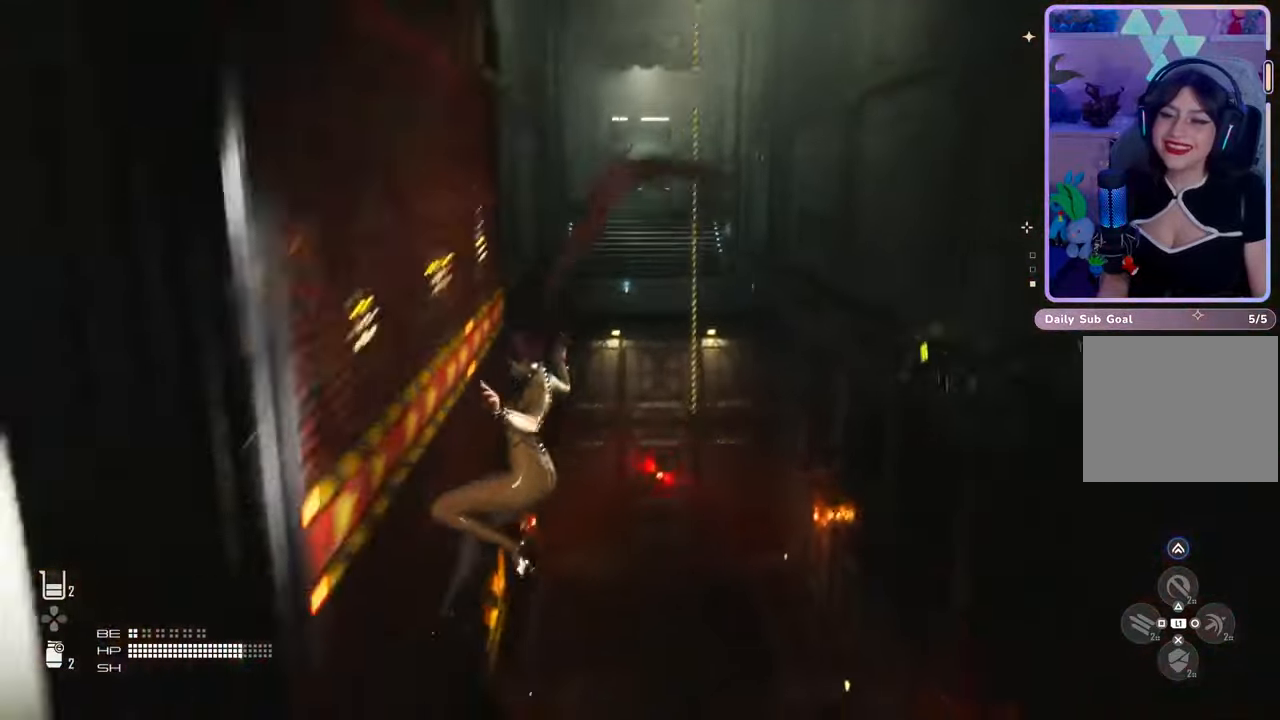
{"buttons": [], "left_stick": "up", "right_stick": "center", "events": [[200, "left_stick", "up-left"], [467, "left_stick", "up"]]}
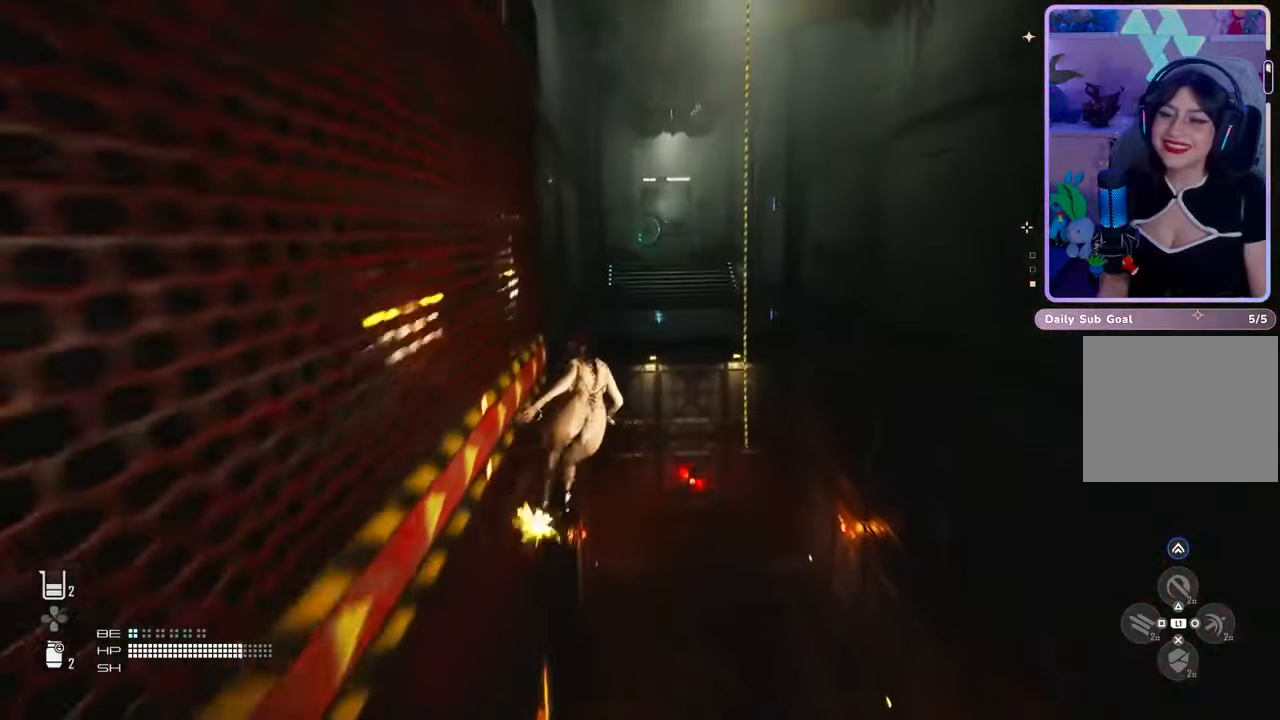
{"buttons": [], "left_stick": "up-left", "right_stick": "center", "events": [[33, "left_stick", "up-right"], [267, "left_stick", "up"], [433, "left_stick", "up-left"]]}
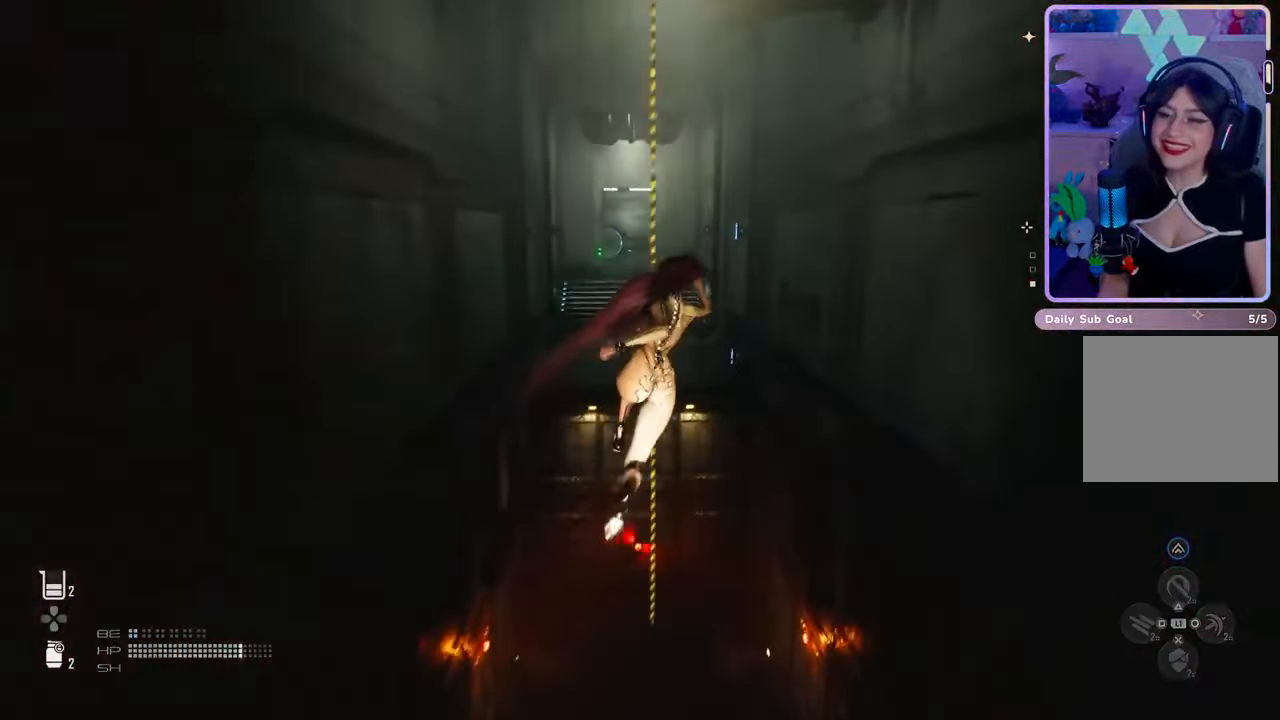
{"buttons": [], "left_stick": "up-left", "right_stick": "center", "events": [[33, "right_stick", "left"], [233, "right_stick", "center"]]}
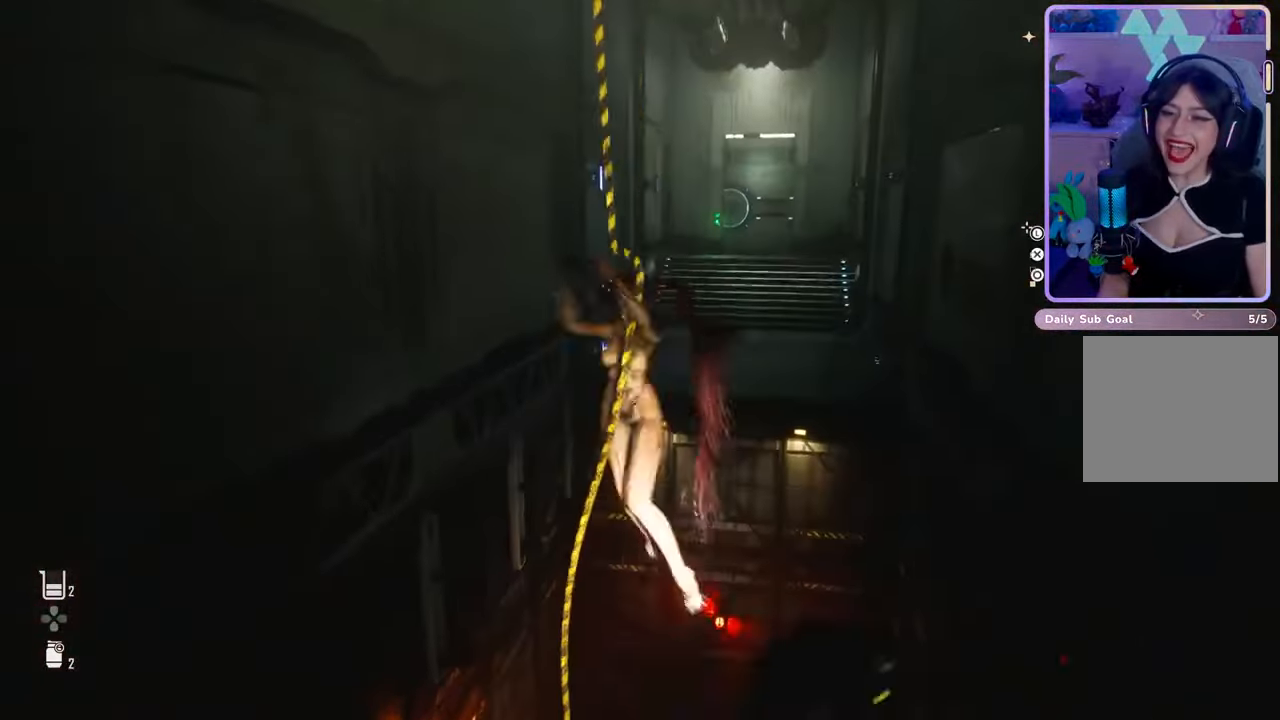
{"buttons": [], "left_stick": "up-right", "right_stick": "center", "events": [[67, "left_stick", "center"], [200, "left_stick", "up-right"]]}